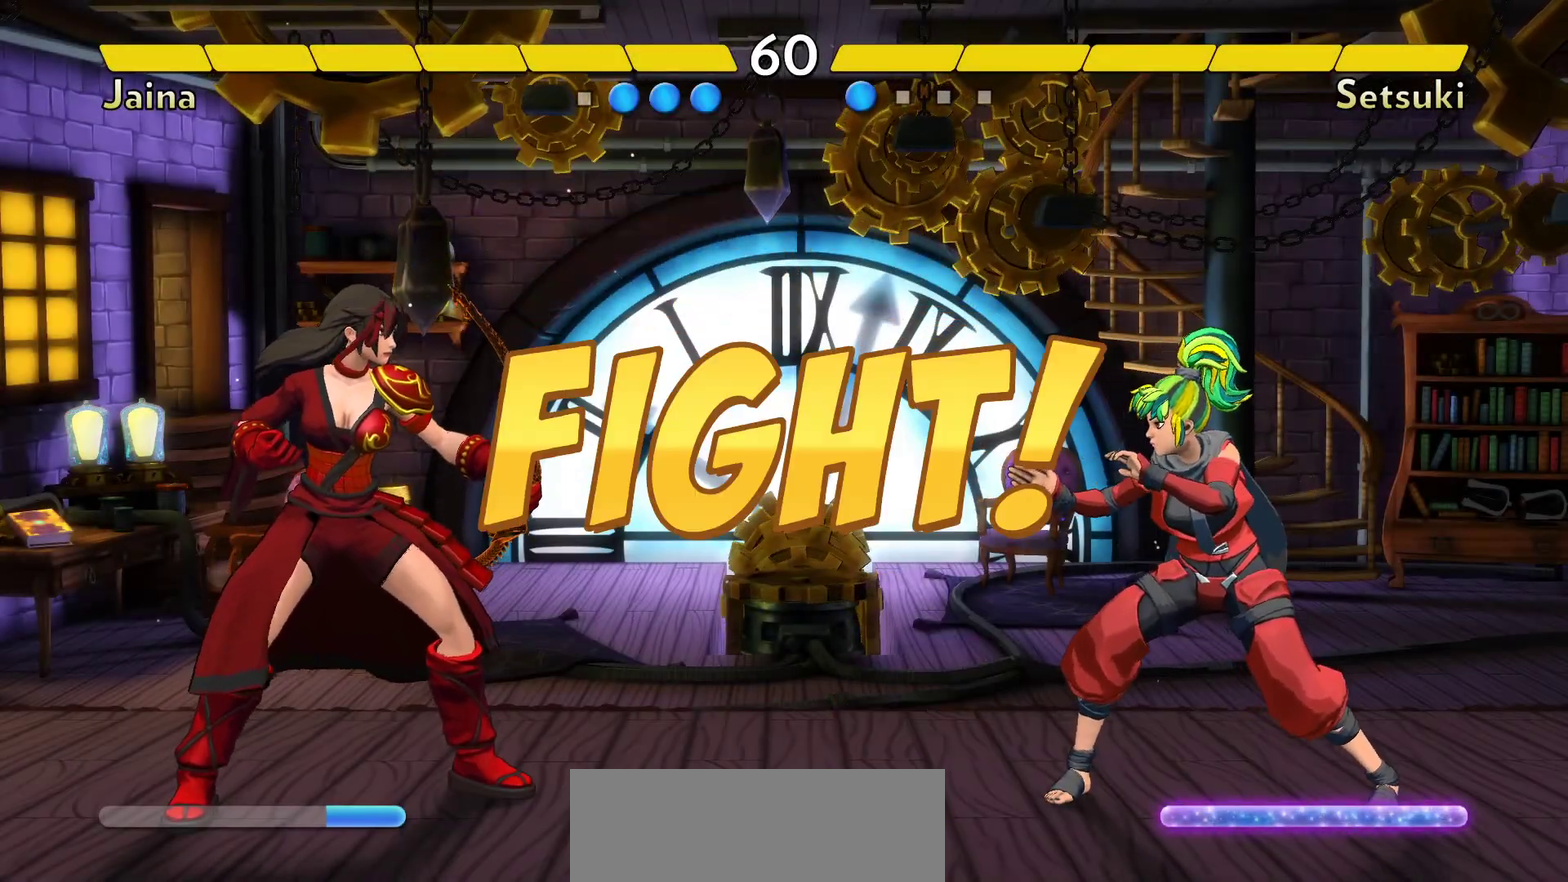
Gameplay with a controller (Nintendo layout); each line is a JSON object with the inputs held at the frame after it (dt_ms = milliseconds from this image to that frame). "events" lists button and stick changes between this image and that frame as [ms after this image, input, new state], when the widget could be followed in between. Not read: DPAD_LEFT DPAD_RIGHT L3 R3.
{"dt_ms": 600, "buttons": ["X"], "events": [[383, "Y", "down"], [483, "Y", "up"], [550, "X", "down"]]}
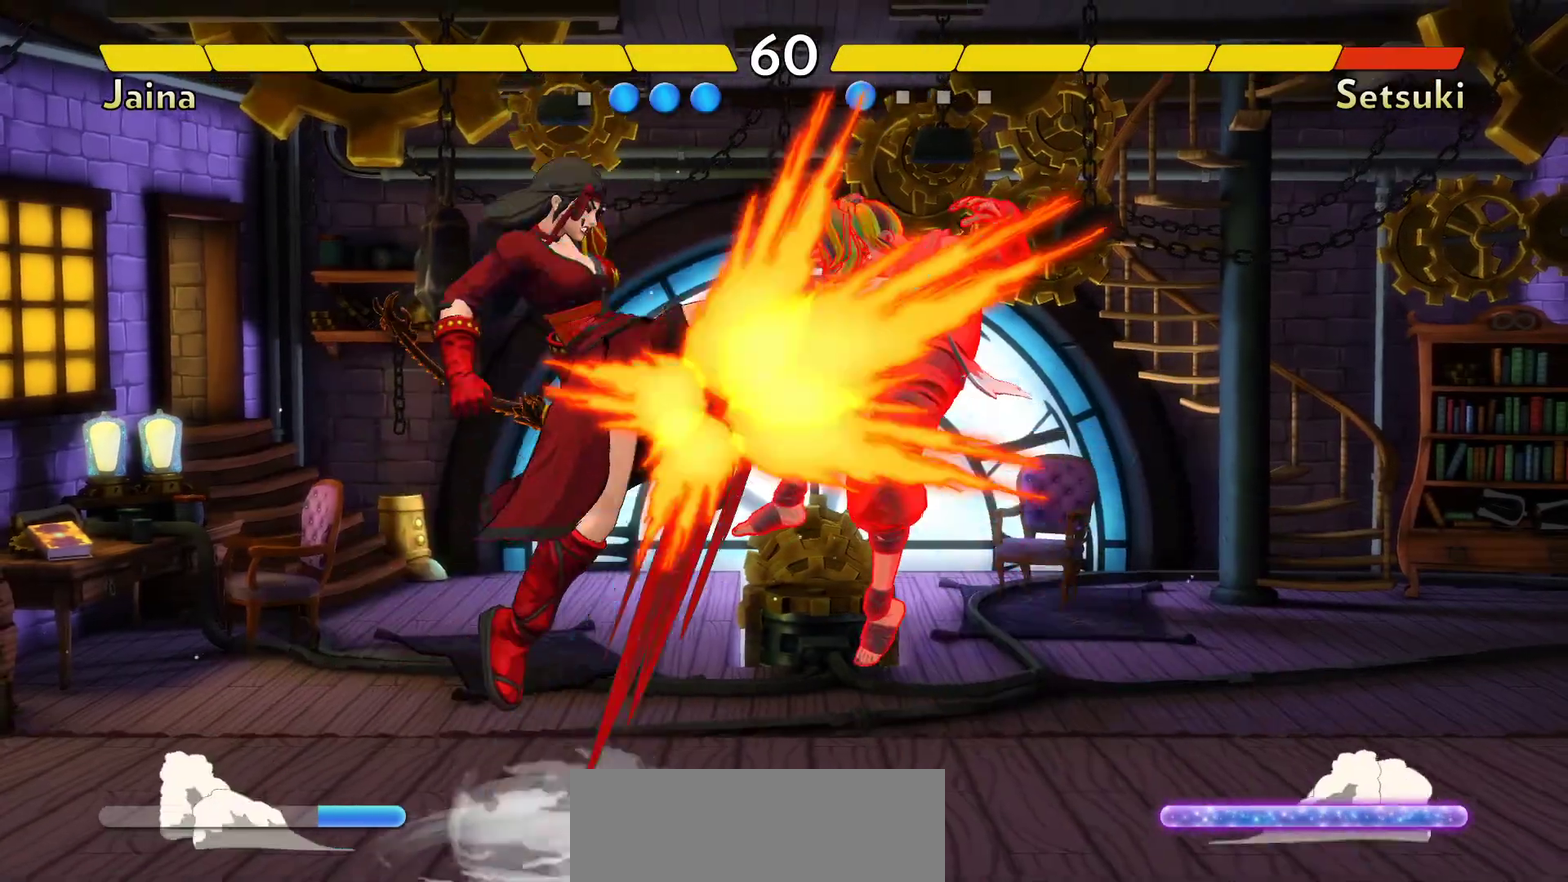
{"dt_ms": 400, "buttons": [], "events": [[133, "X", "up"], [183, "X", "down"], [250, "X", "up"], [317, "X", "down"], [367, "X", "up"]]}
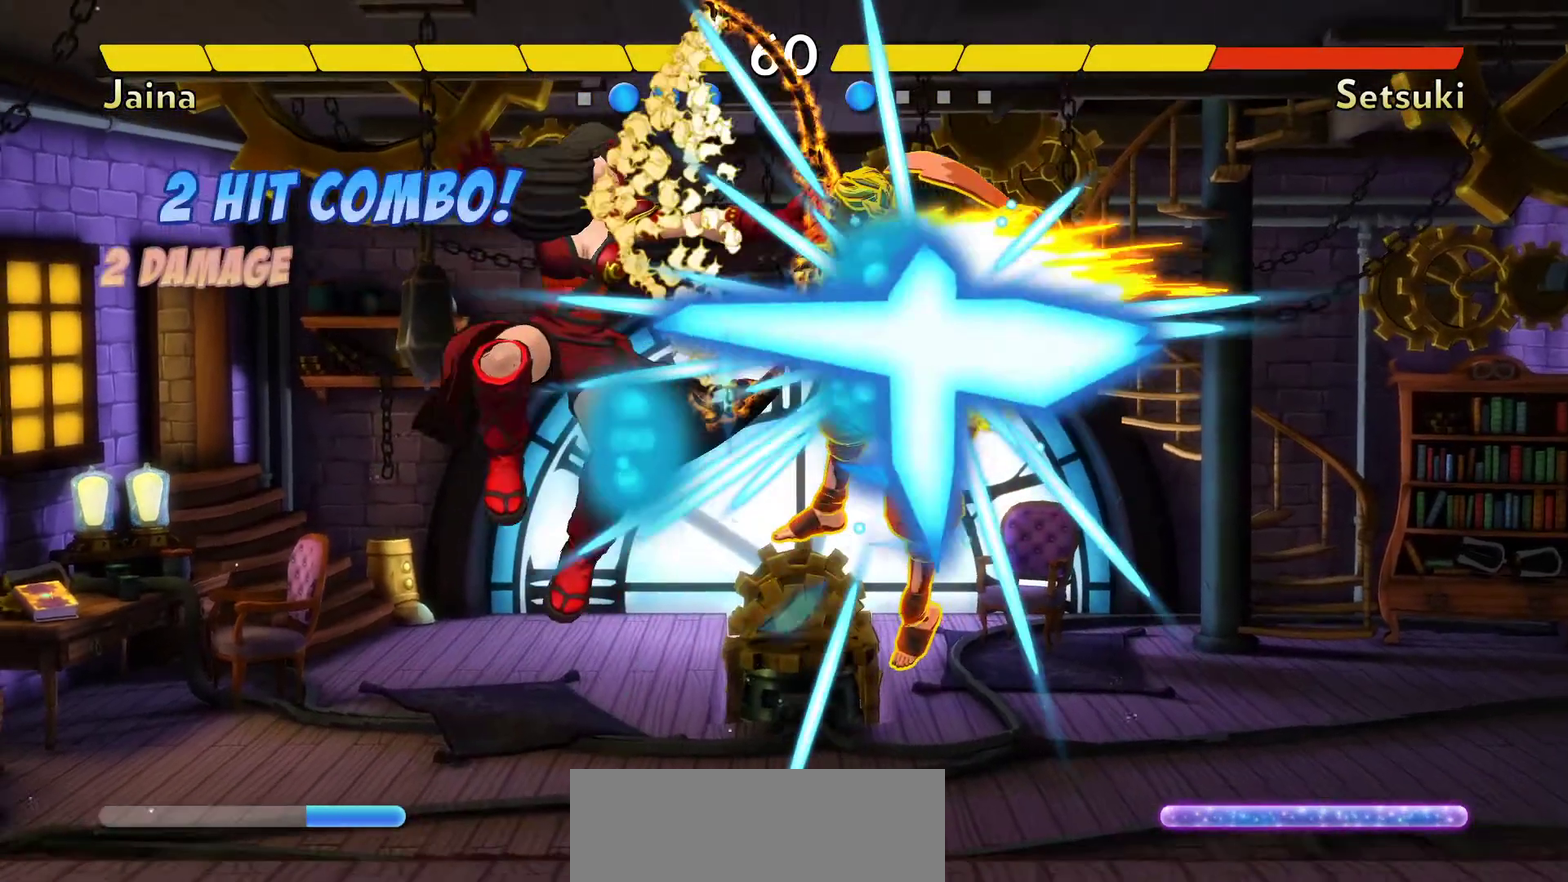
{"dt_ms": 600, "buttons": ["B"], "events": [[533, "B", "down"]]}
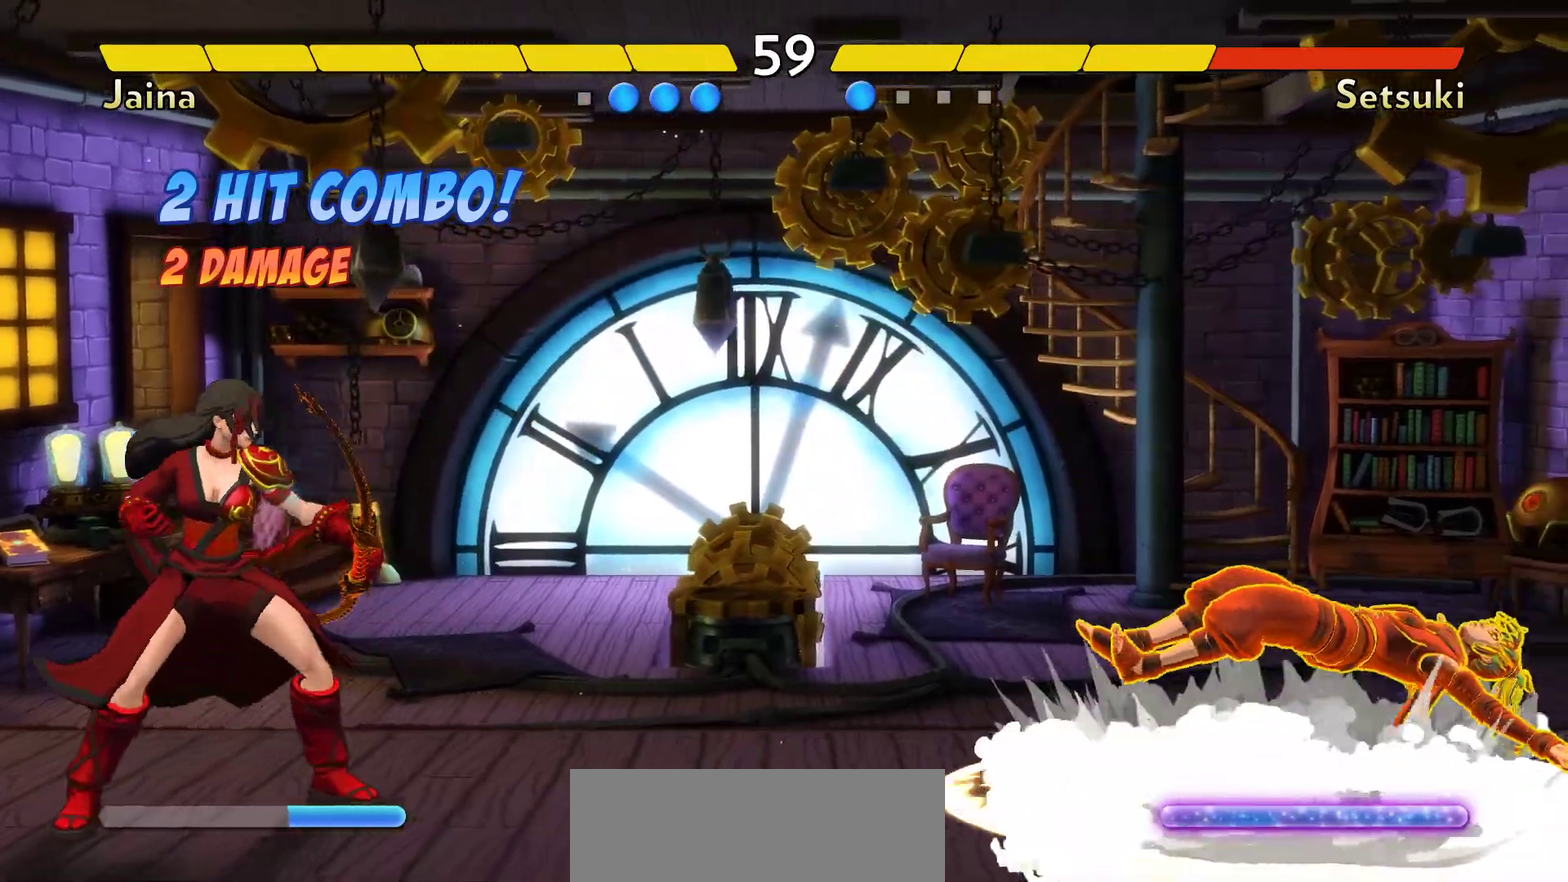
{"dt_ms": 400, "buttons": [], "events": [[33, "B", "up"]]}
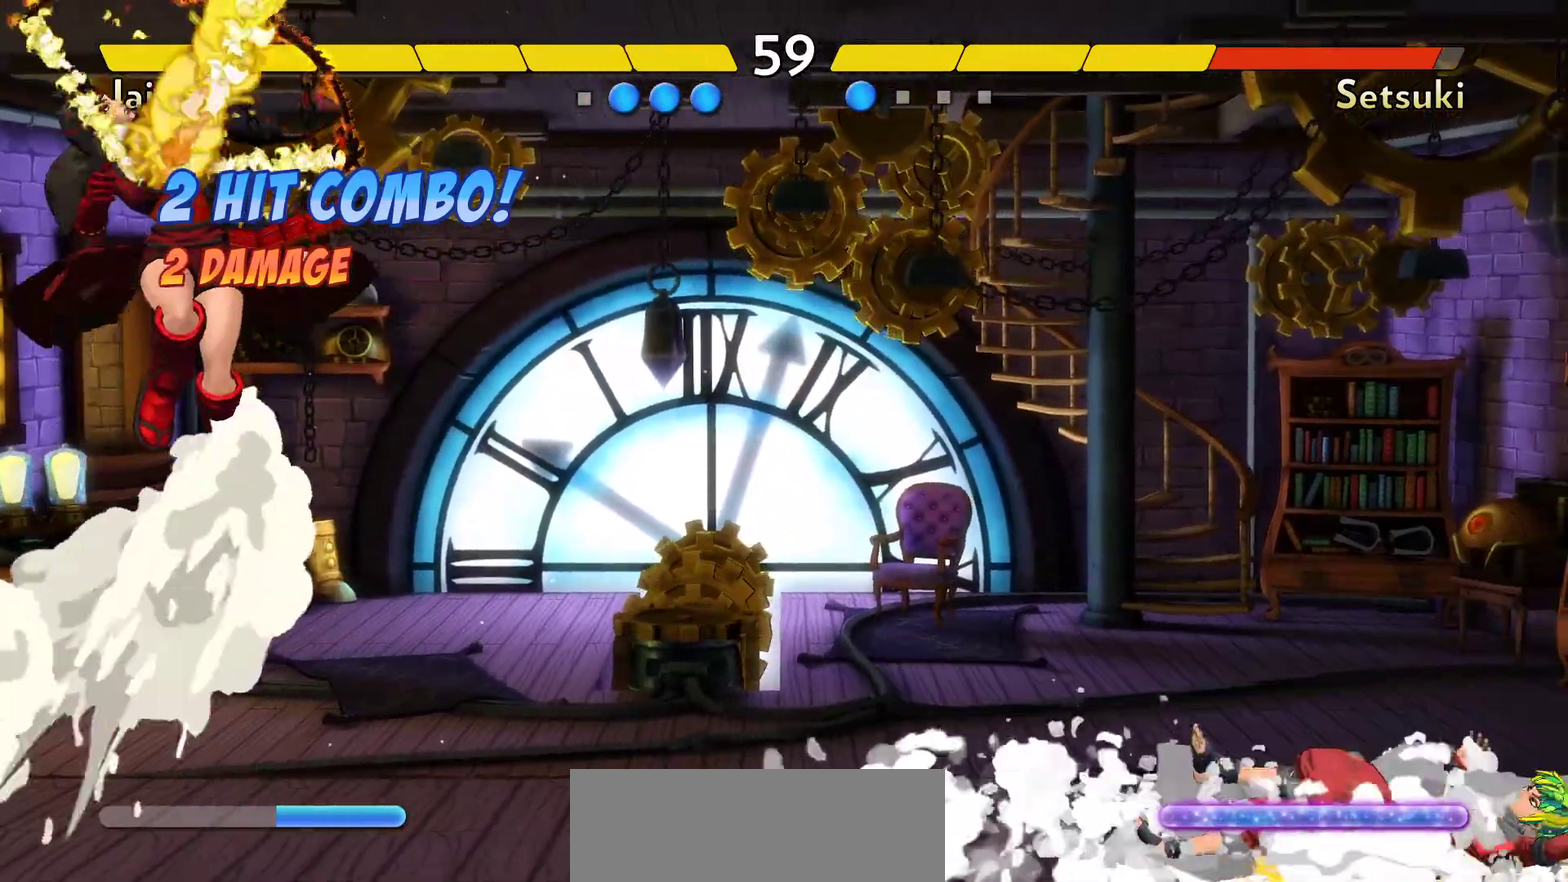
{"dt_ms": 400, "buttons": [], "events": []}
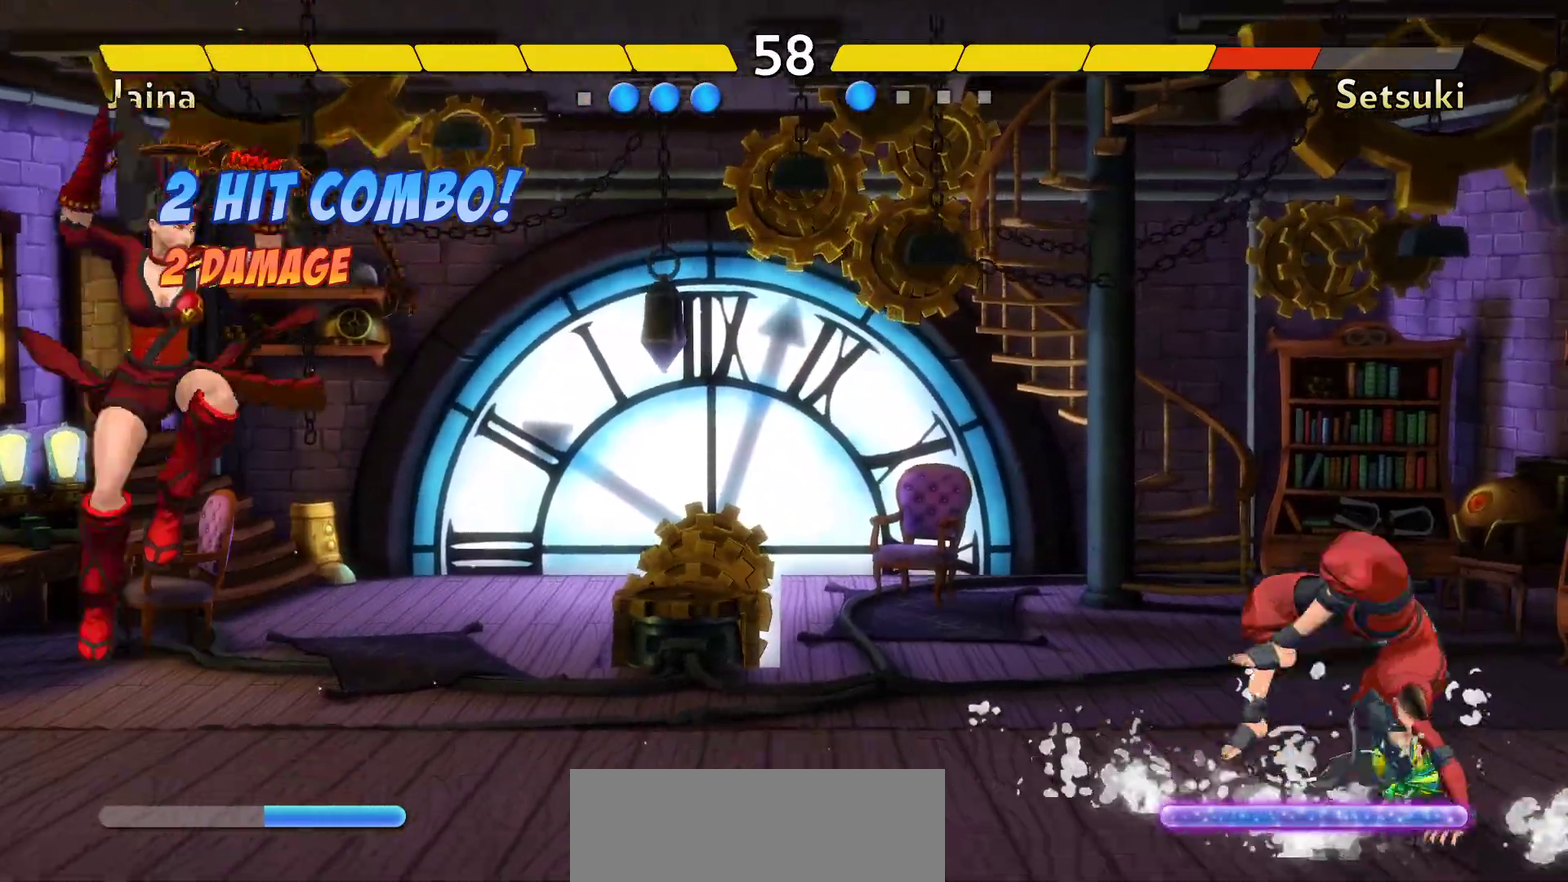
{"dt_ms": 600, "buttons": [], "events": [[400, "B", "down"], [483, "B", "up"]]}
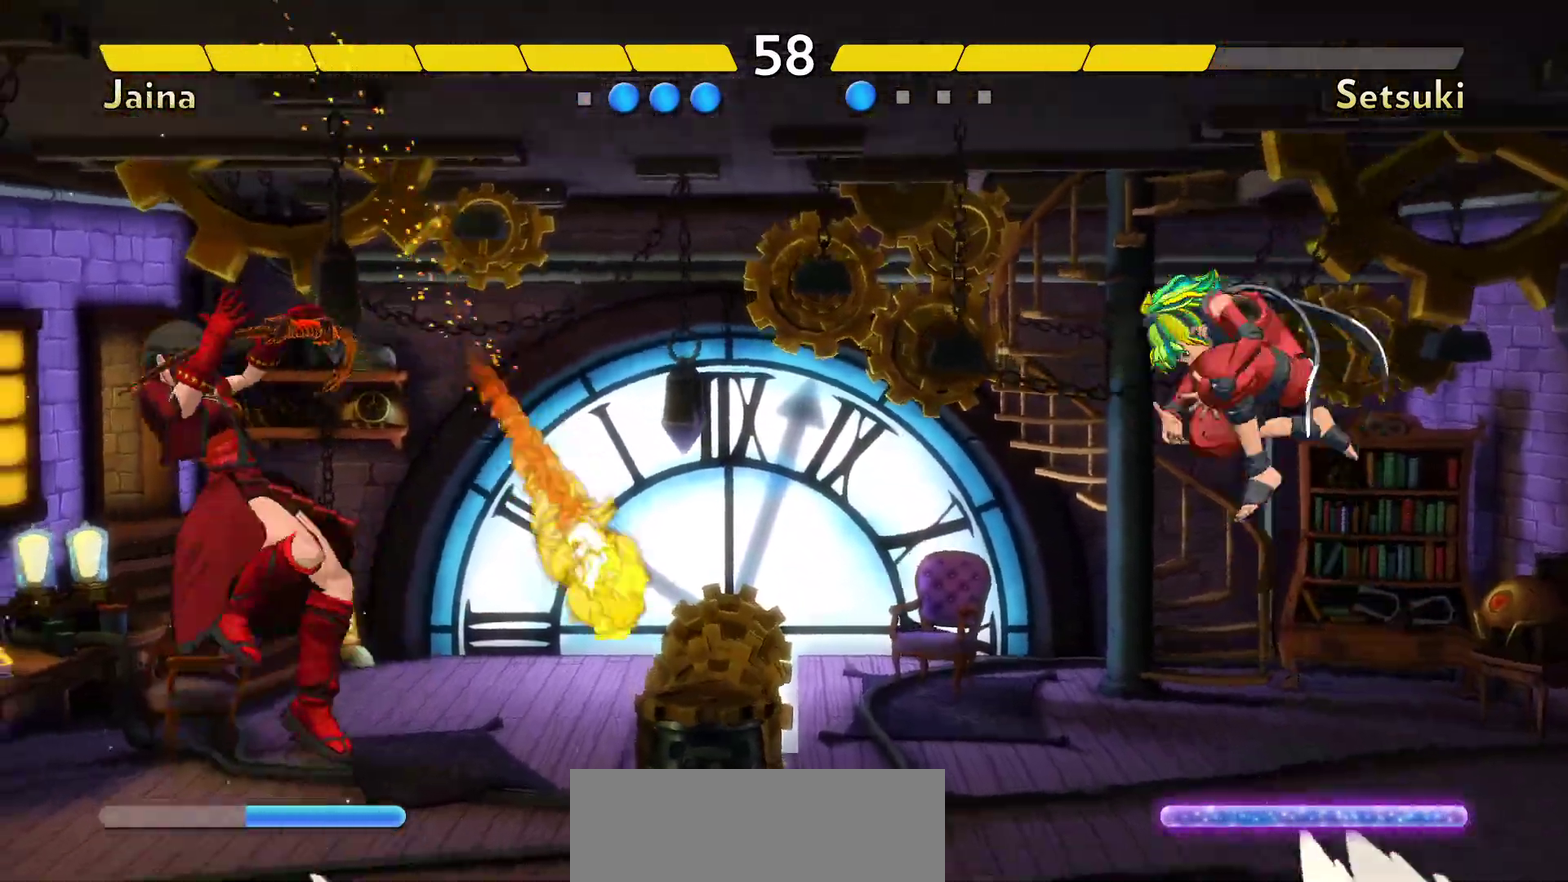
{"dt_ms": 300, "buttons": [], "events": []}
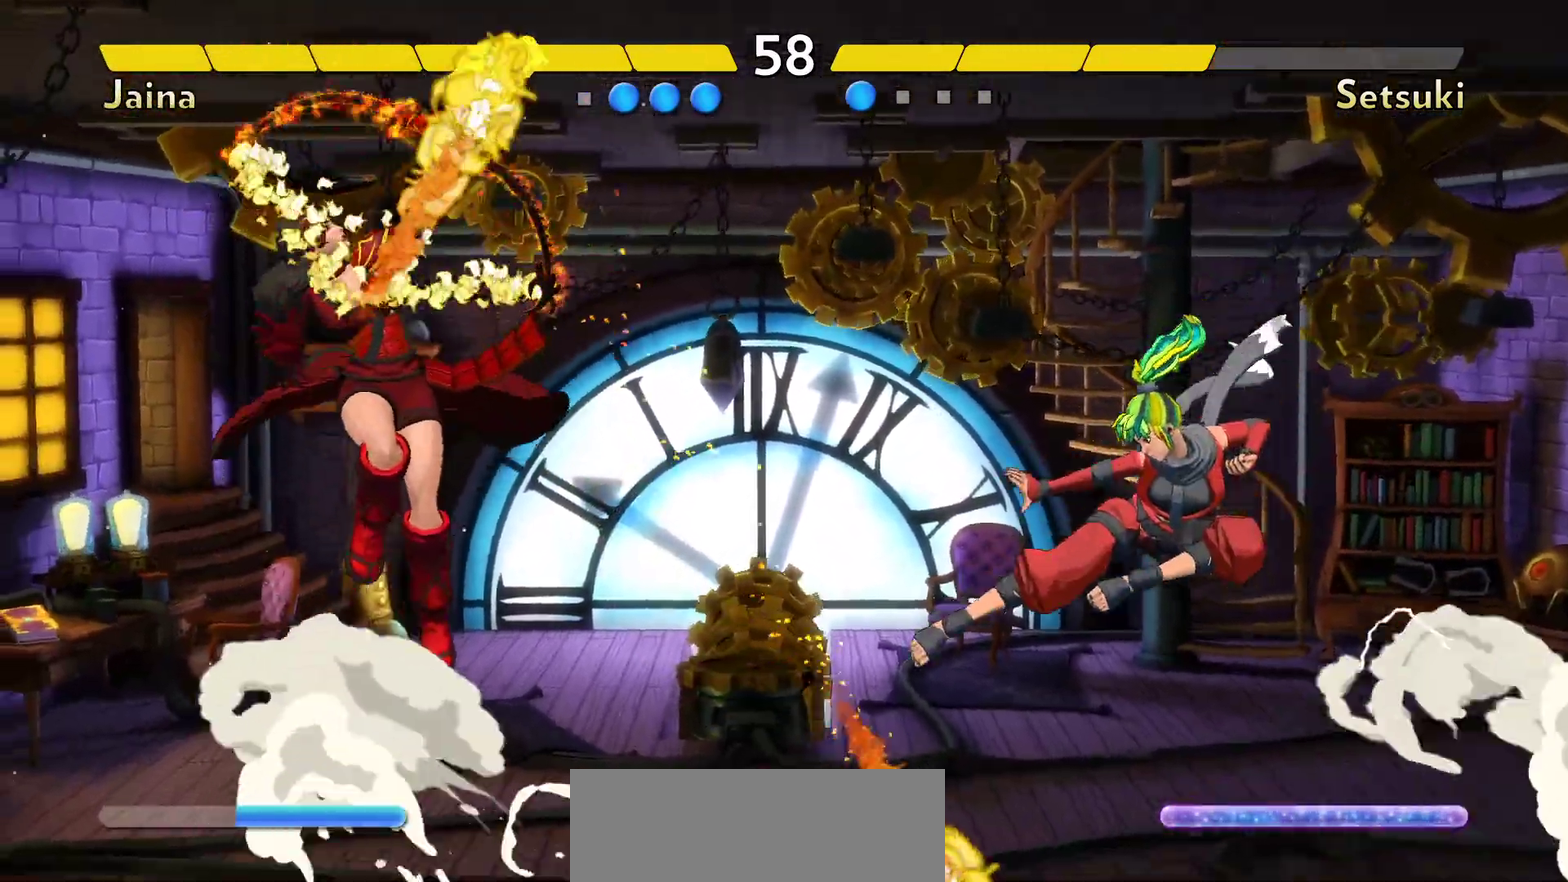
{"dt_ms": 900, "buttons": ["Y"], "events": [[500, "B", "down"], [550, "B", "up"], [667, "Y", "down"], [783, "Y", "up"], [850, "Y", "down"]]}
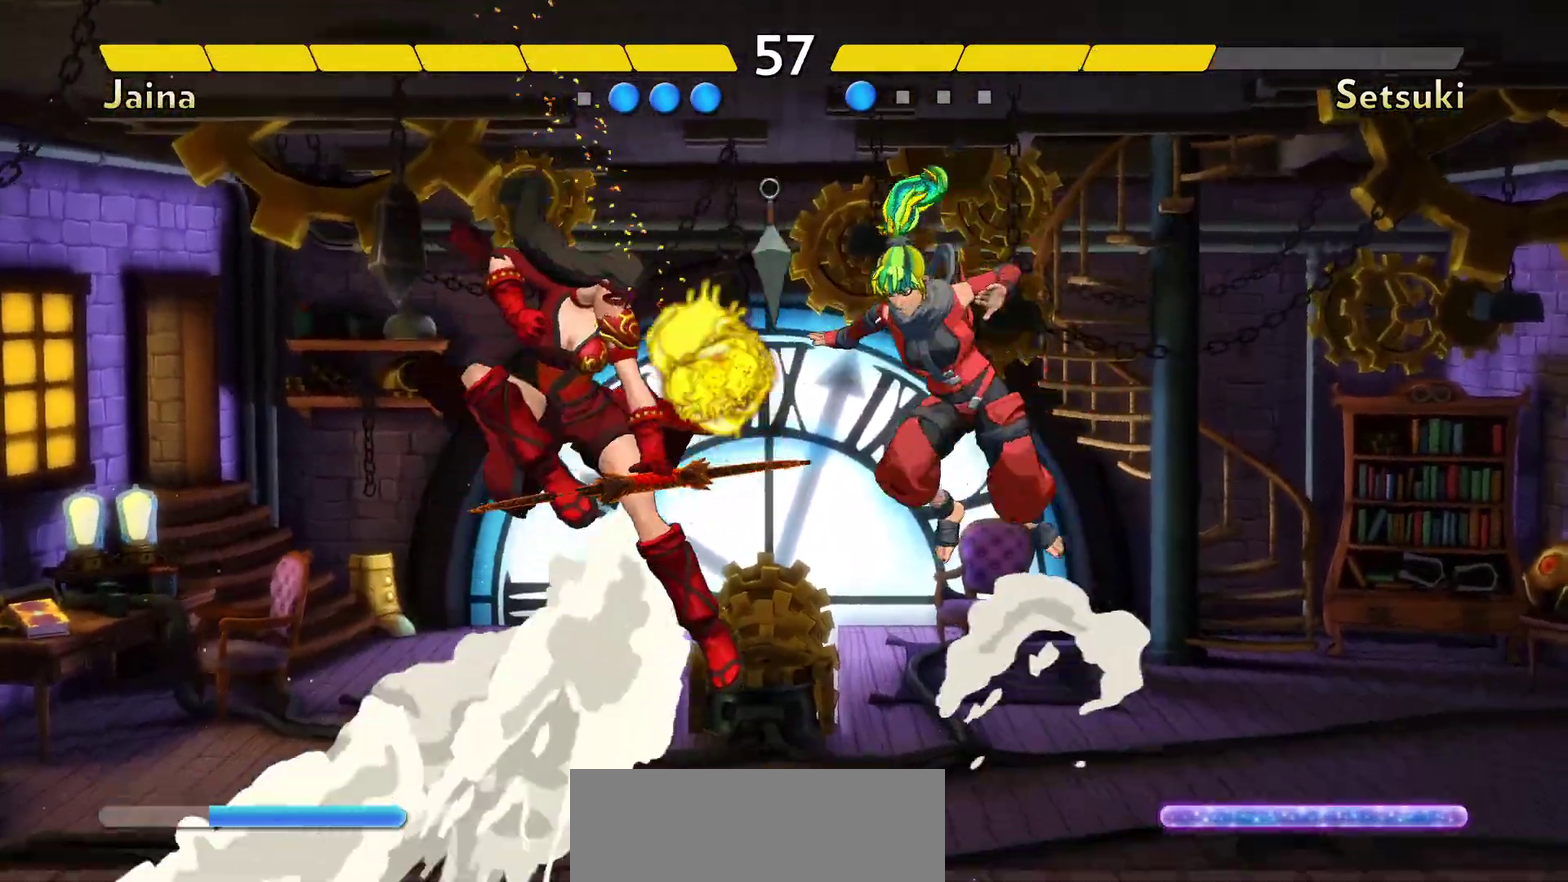
{"dt_ms": 300, "buttons": [], "events": [[33, "Y", "up"]]}